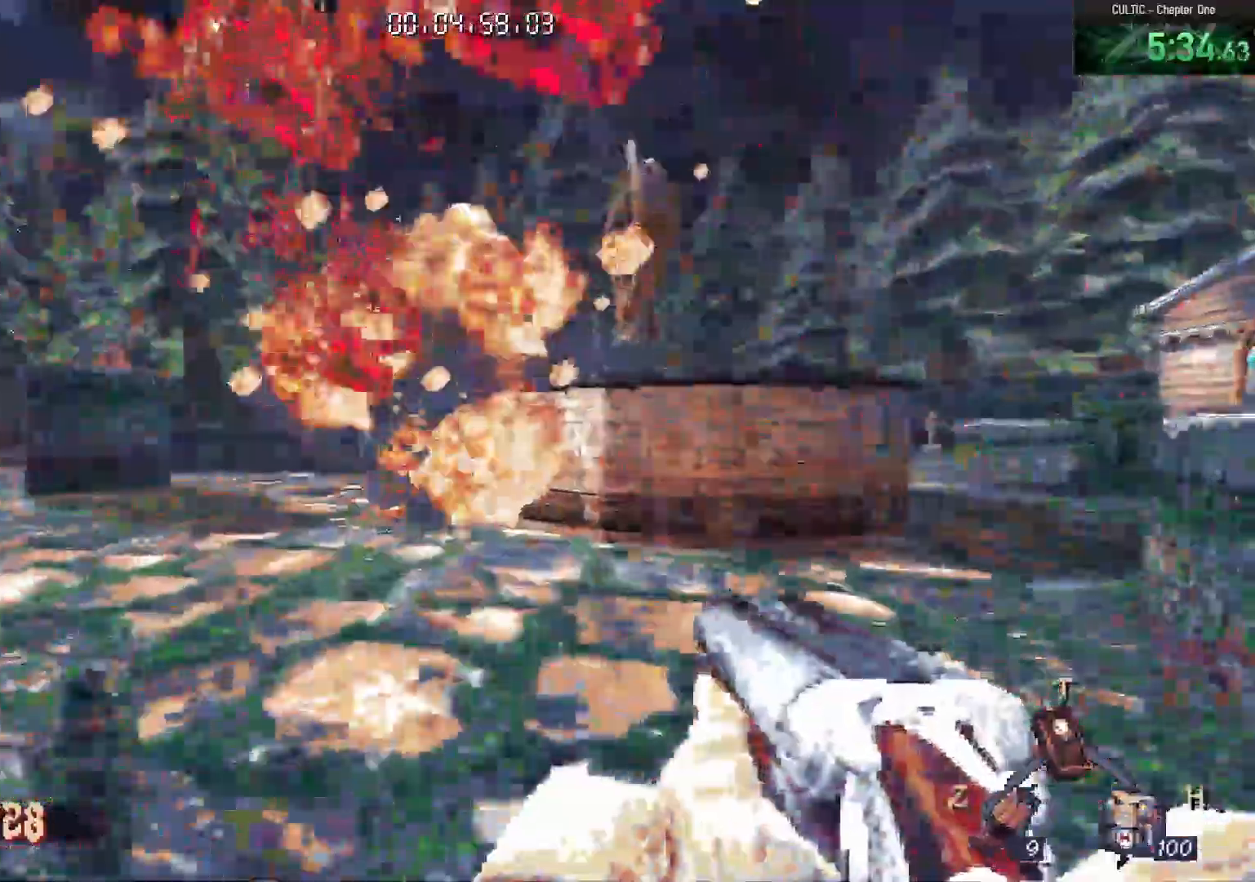
Gameplay with keyboard and mouse; each line is a JSON object with the keys and mouse buttons held at the frame after it. "events" lists presses ("down") and releases ("up") of "1", "2", "3", "4", "5", "a", "alt", "c", "caps_lock", "ctrl", "d", "e", "f", "g", "q", "r", "s", "shift", "space", "t", "tab", "v", "w", "x", "z", "mouse_left", "mouse_wheel" and "mouse_right" between this image and that frame as [ms after this image, input, new state], when the widget could be followed in between. "mouse_left", "mouse_wheel", "mouse_right" = the "left", "wheel", "right" buttons of the "mouse" list. No other keys are recorded. "wheel" means that the mouse wheel is clicked or scrolled. Not read: mouse_move.
{"keys": ["space", "w"], "mouse": [], "events": [[150, "r", "down"], [233, "r", "up"], [367, "space", "down"]]}
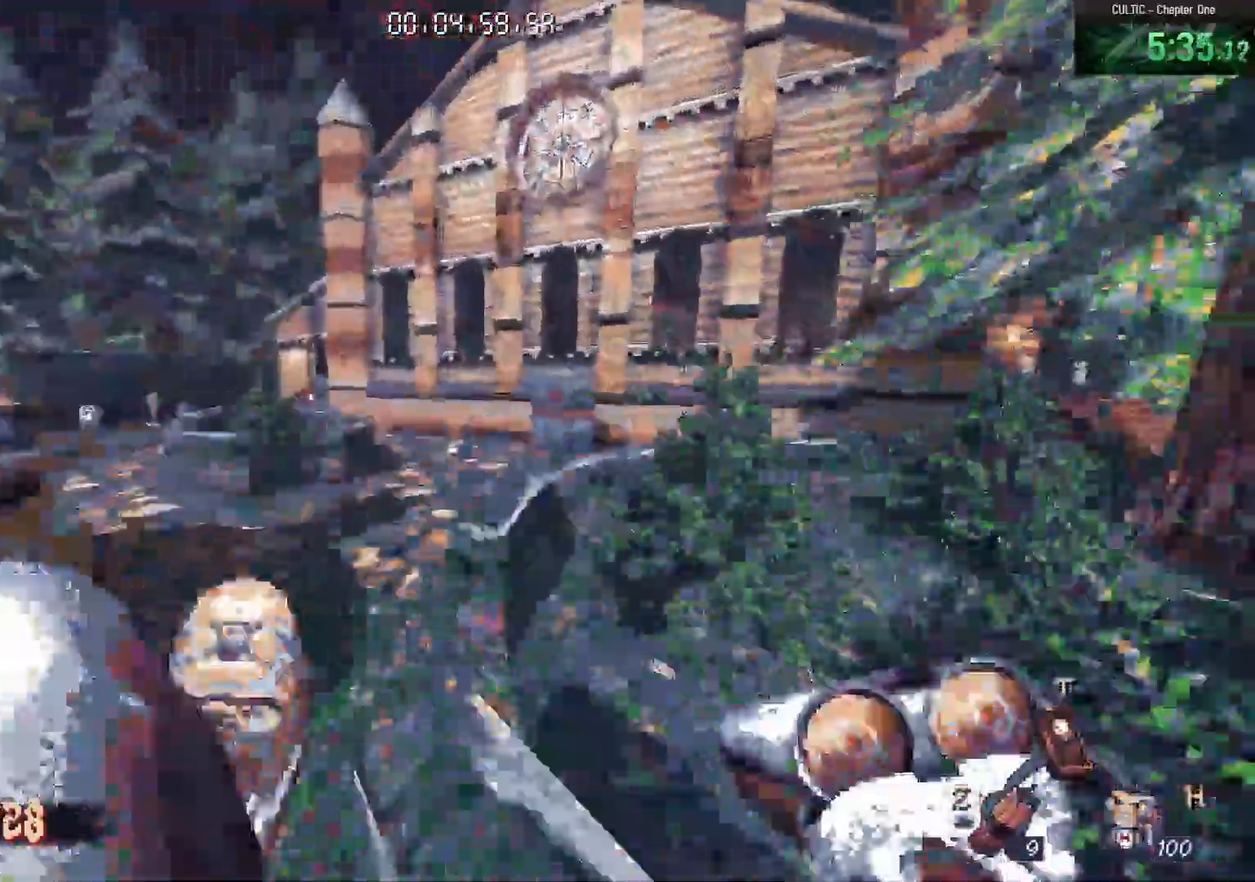
{"keys": ["a", "w"], "mouse": [], "events": [[17, "space", "up"], [67, "w", "up"], [100, "d", "down"], [200, "a", "down"], [250, "d", "up"], [350, "w", "down"]]}
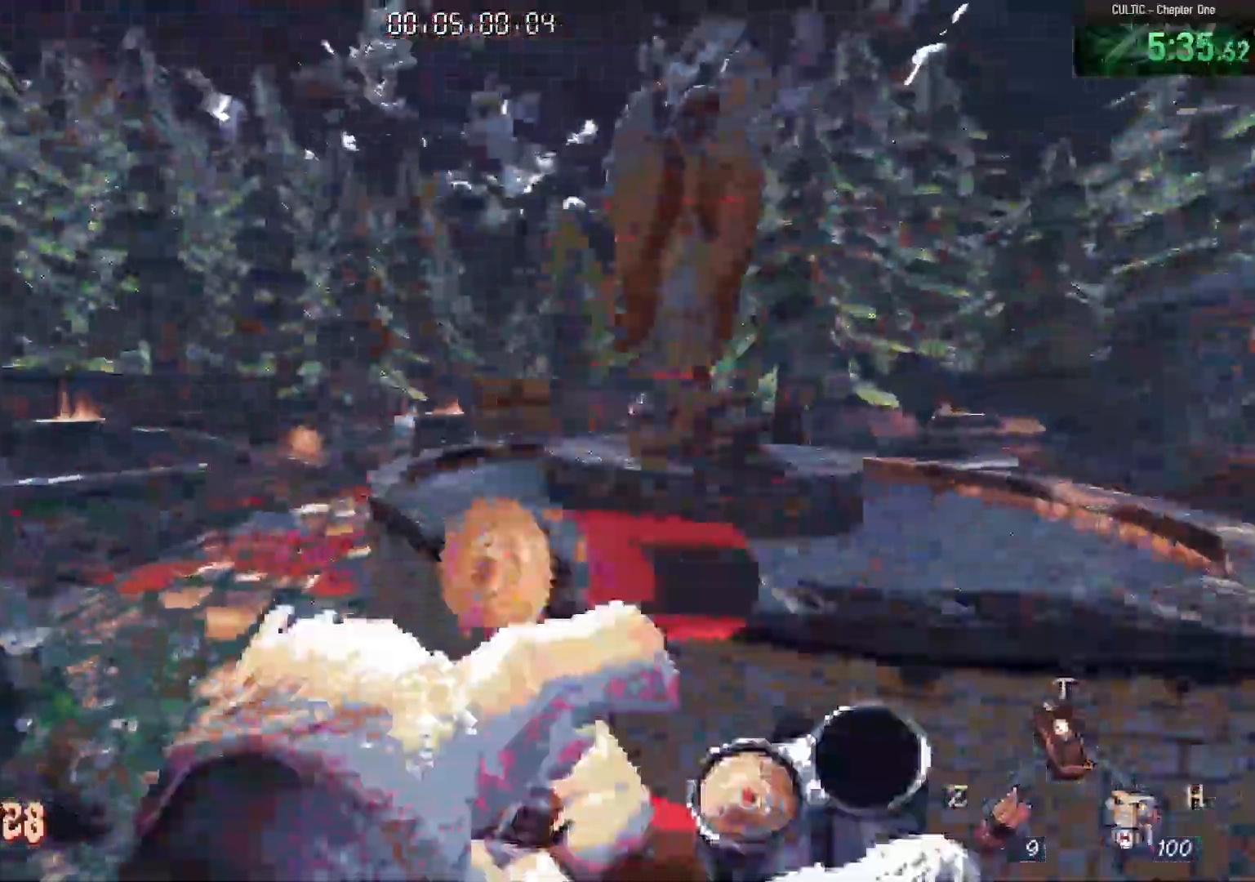
{"keys": ["w"], "mouse": [], "events": [[417, "a", "up"]]}
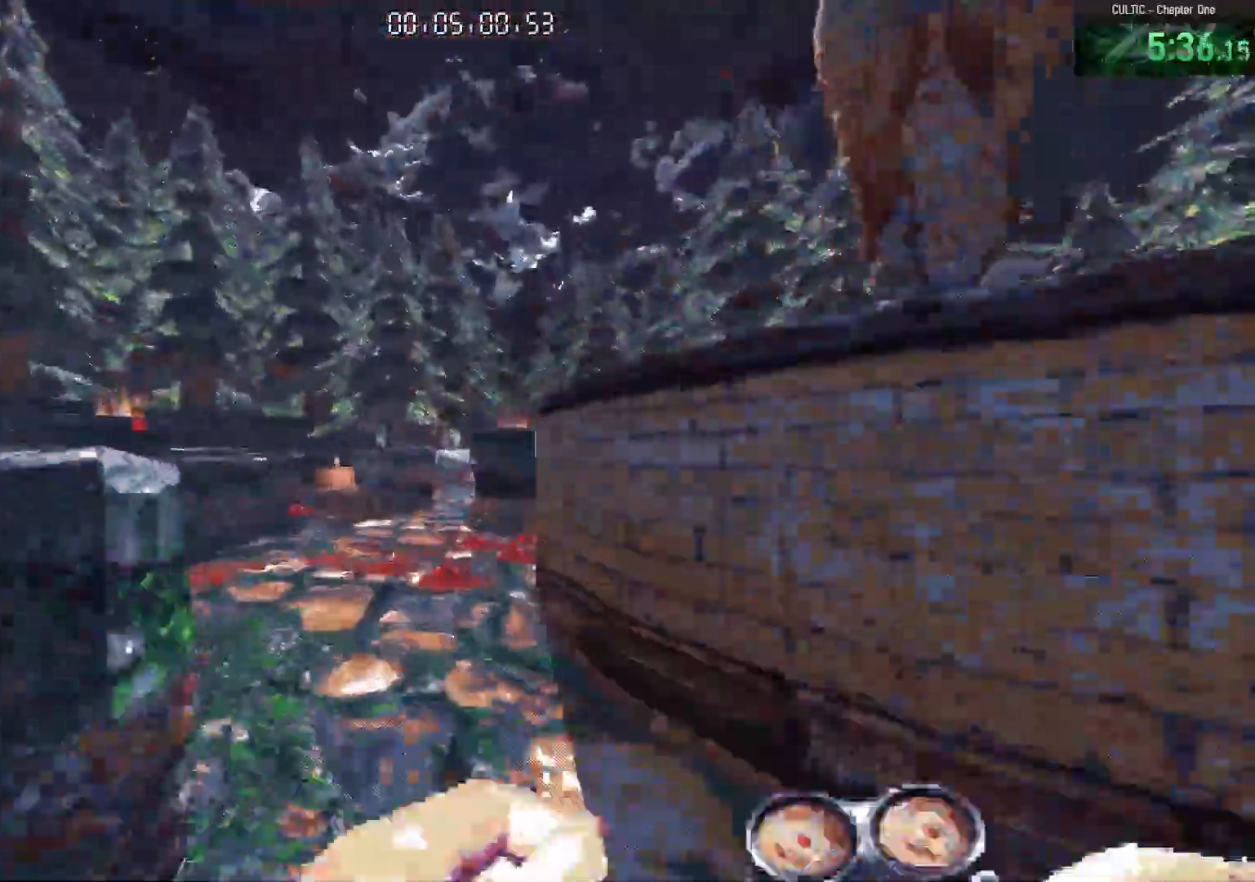
{"keys": ["w"], "mouse": [], "events": []}
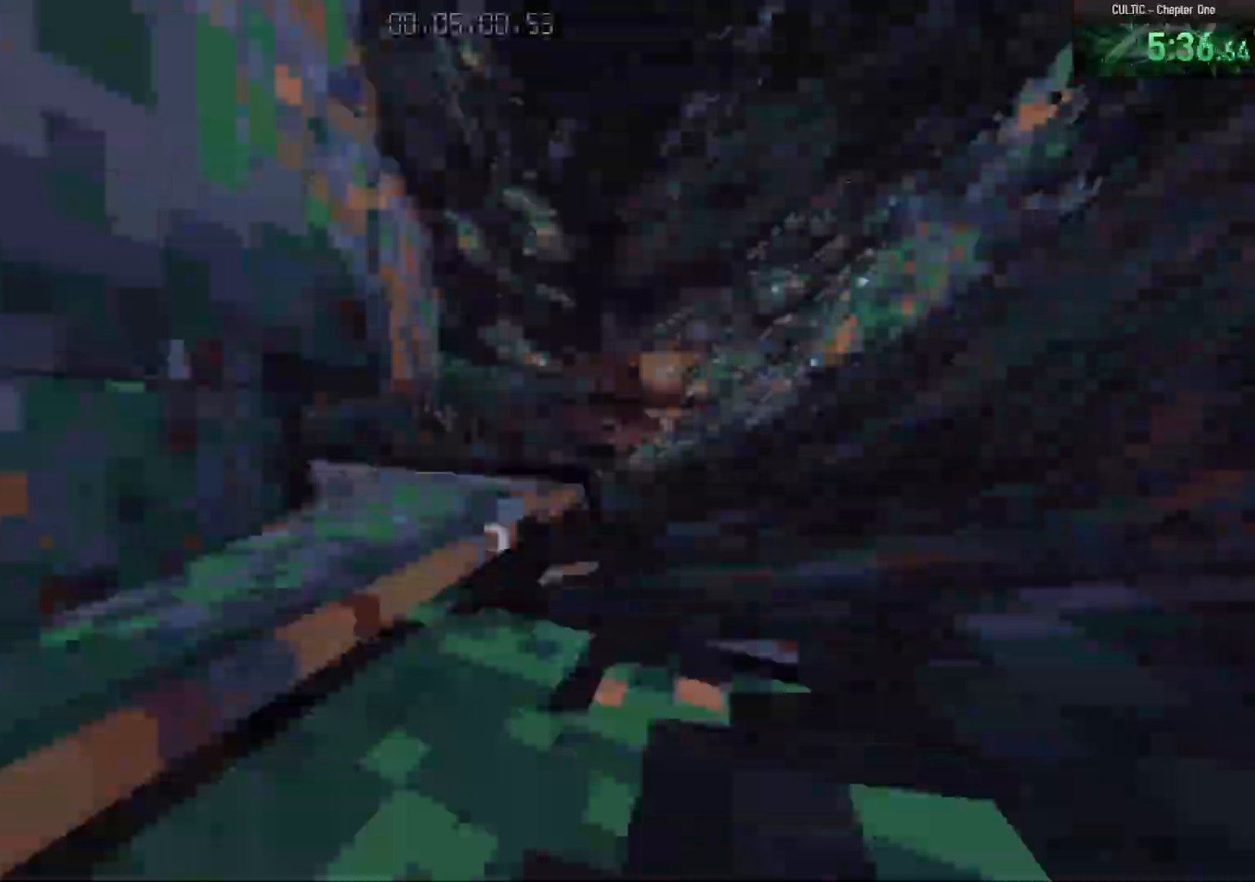
{"keys": ["w"], "mouse": [], "events": []}
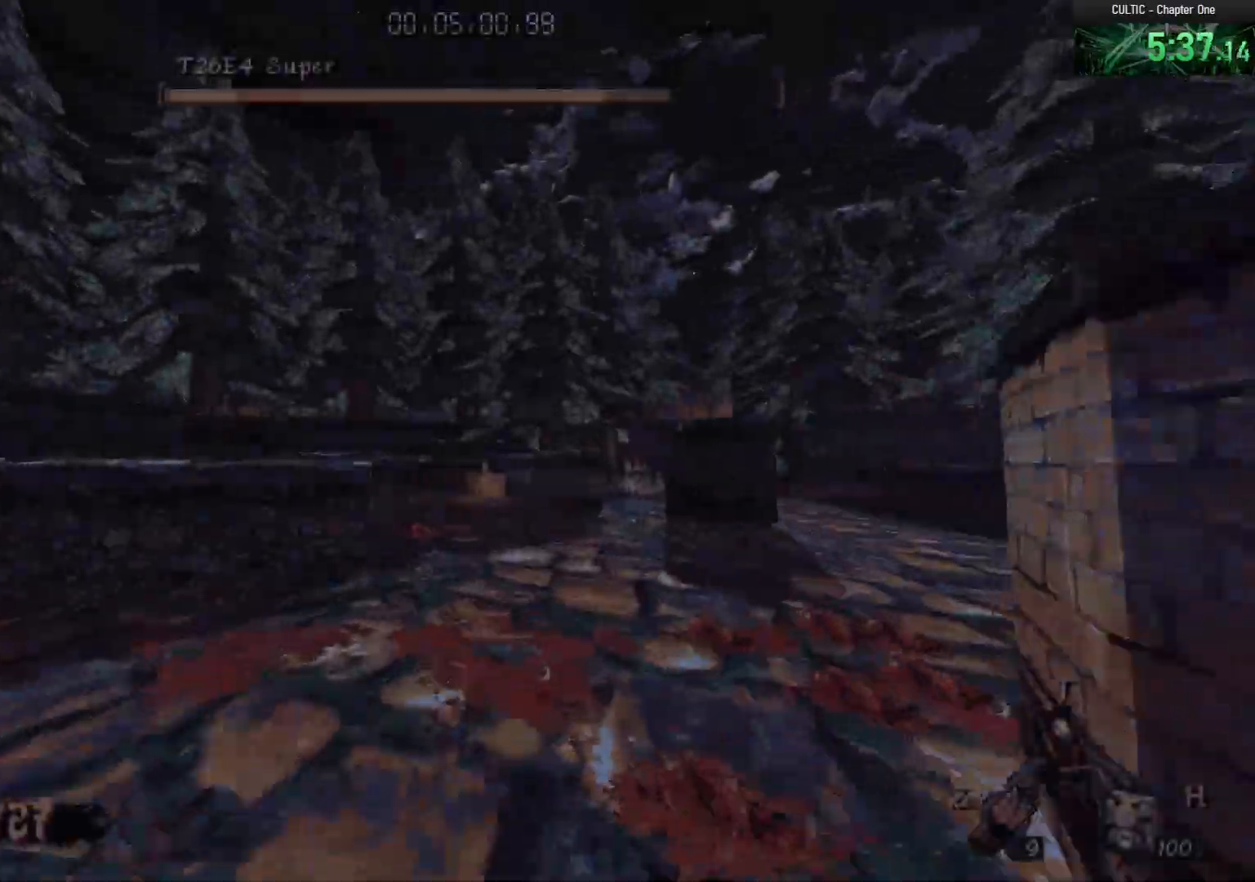
{"keys": [], "mouse": [], "events": [[183, "space", "down"], [317, "space", "up"], [367, "w", "up"]]}
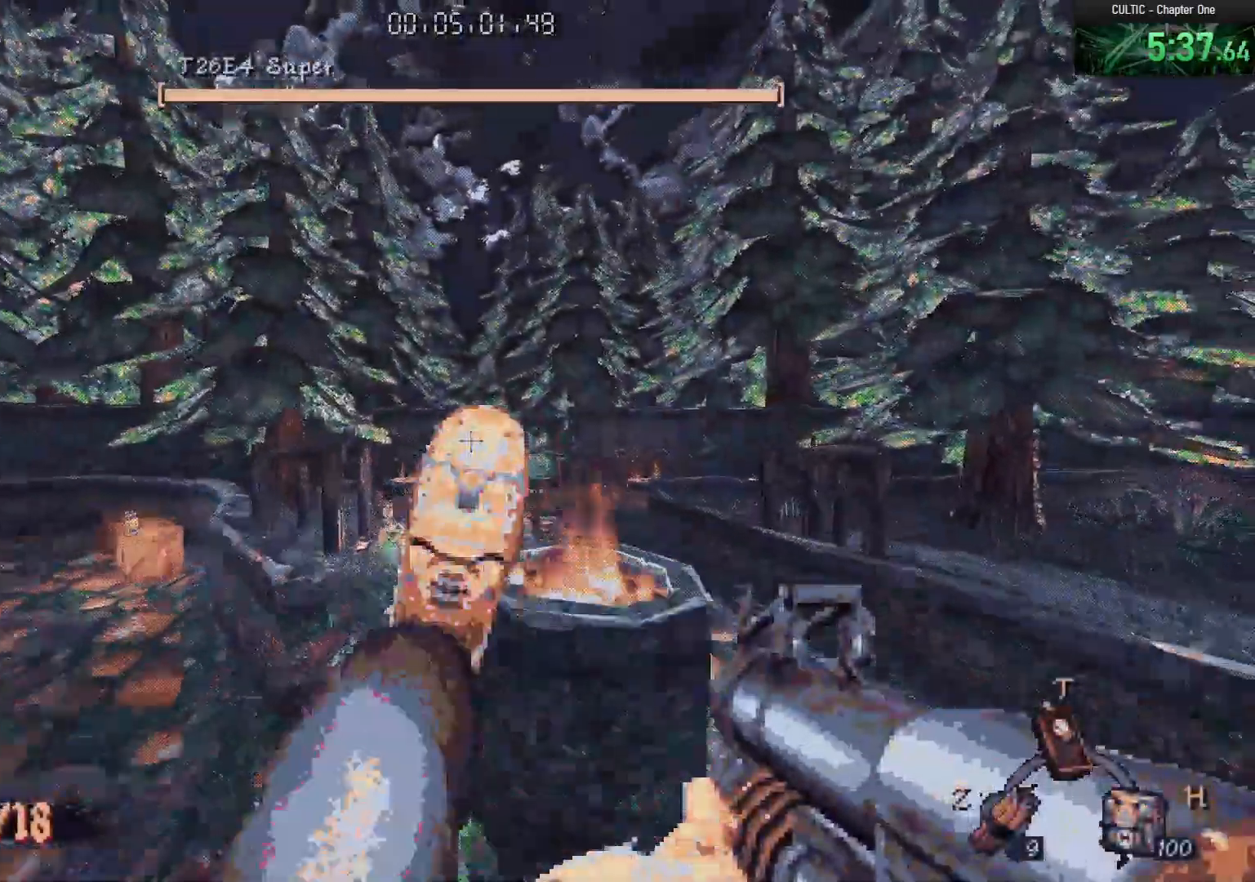
{"keys": ["d", "w"], "mouse": [], "events": [[50, "mouse_left", "down"], [50, "s", "down"], [183, "a", "down"], [183, "mouse_left", "up"], [233, "s", "up"], [383, "w", "down"], [433, "a", "up"], [433, "d", "down"]]}
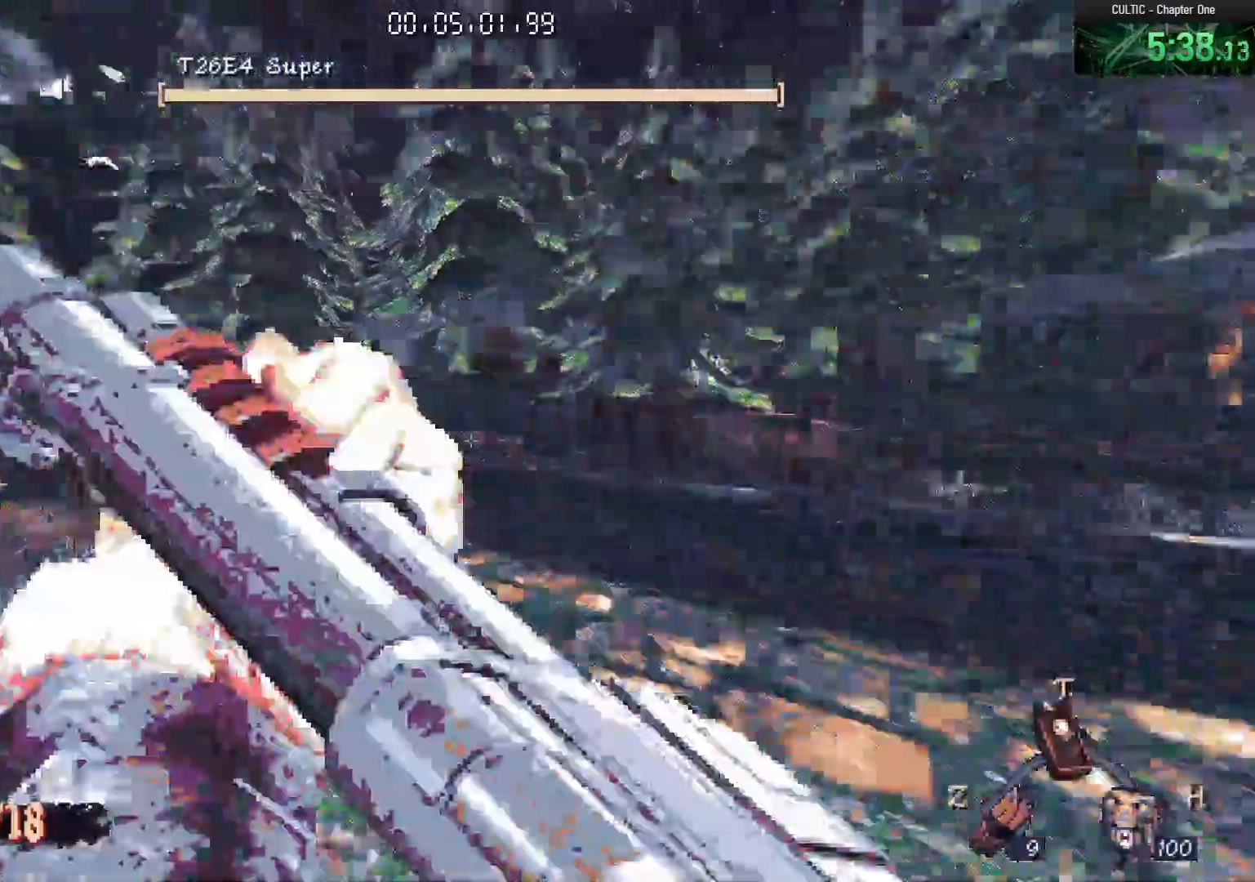
{"keys": ["w"], "mouse": [], "events": [[67, "d", "up"], [250, "space", "down"], [400, "space", "up"]]}
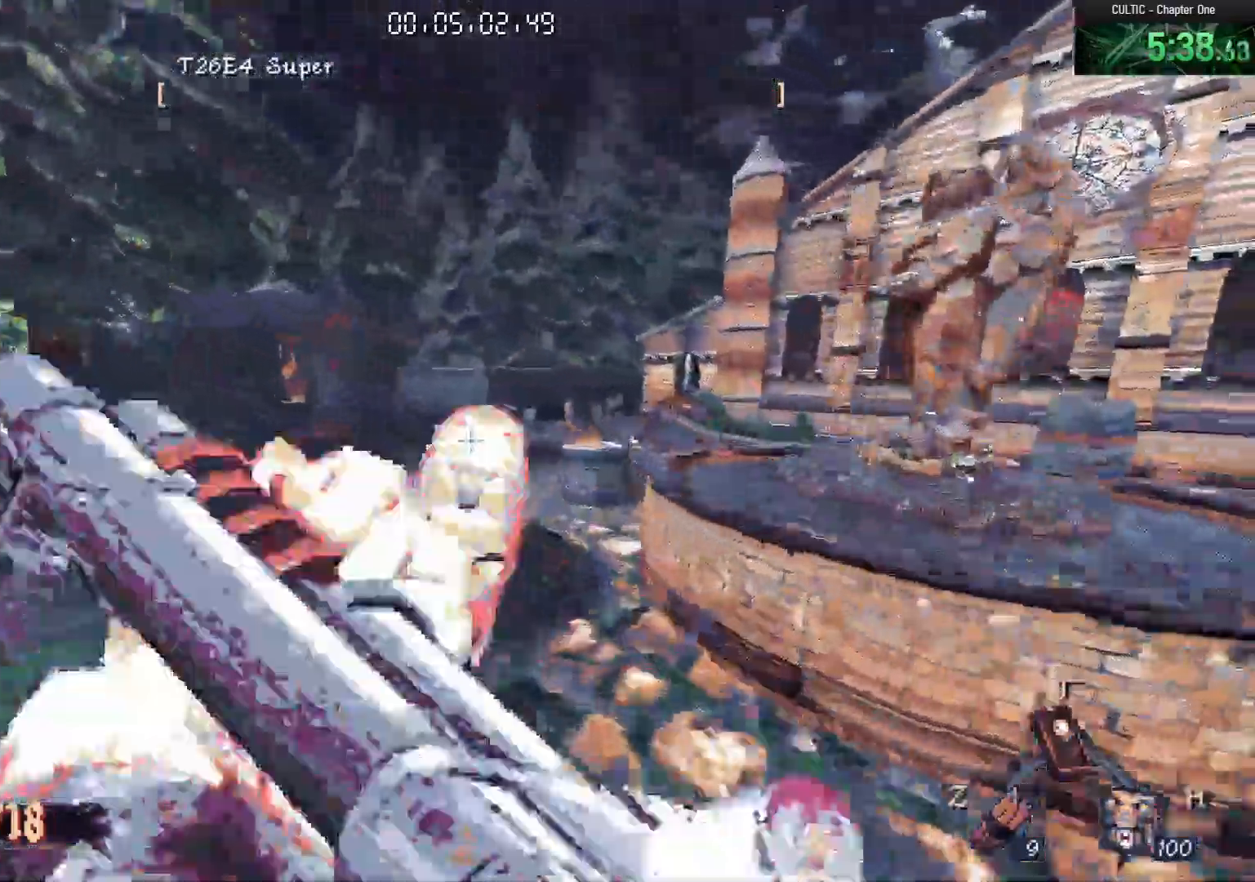
{"keys": ["w"], "mouse": [], "events": [[33, "r", "down"], [133, "r", "up"], [267, "r", "down"], [400, "r", "up"]]}
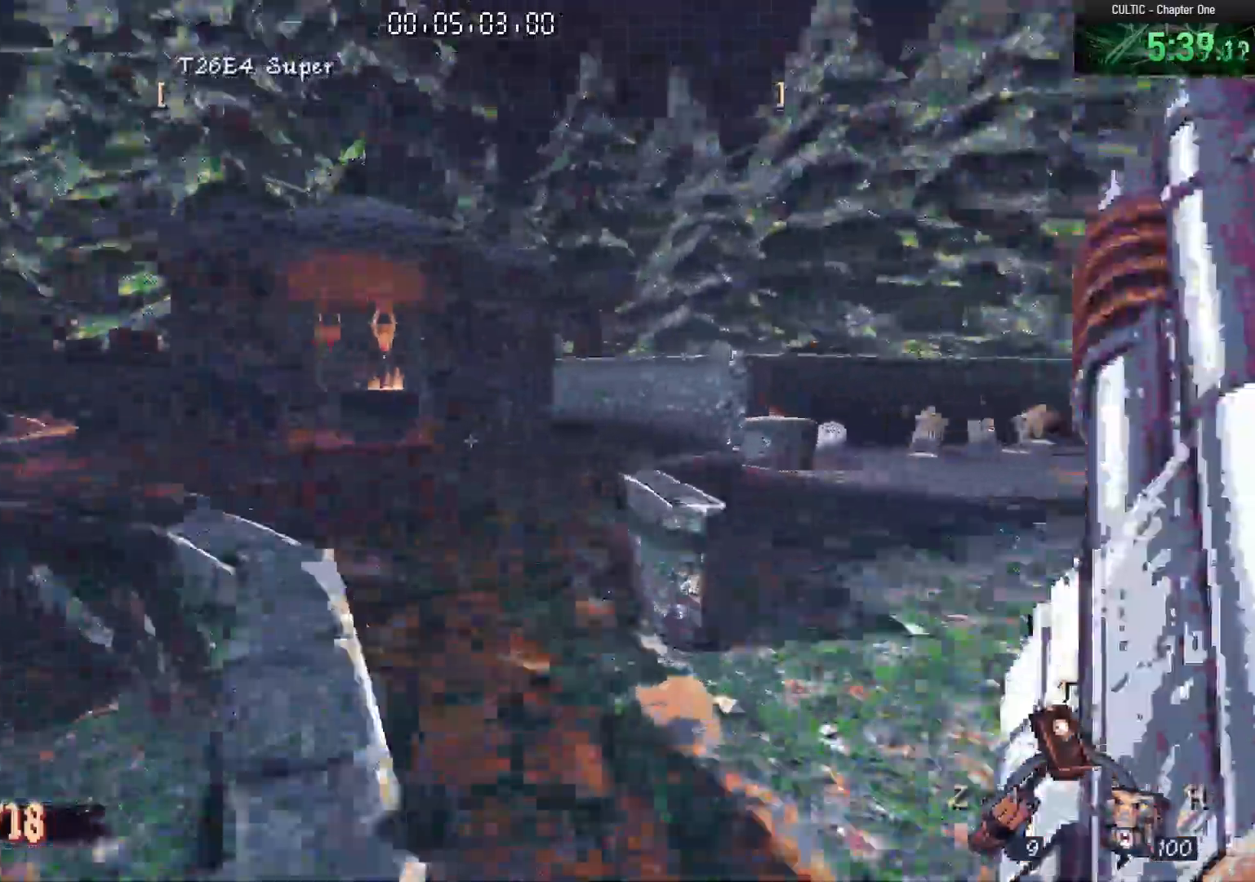
{"keys": ["w"], "mouse": [], "events": []}
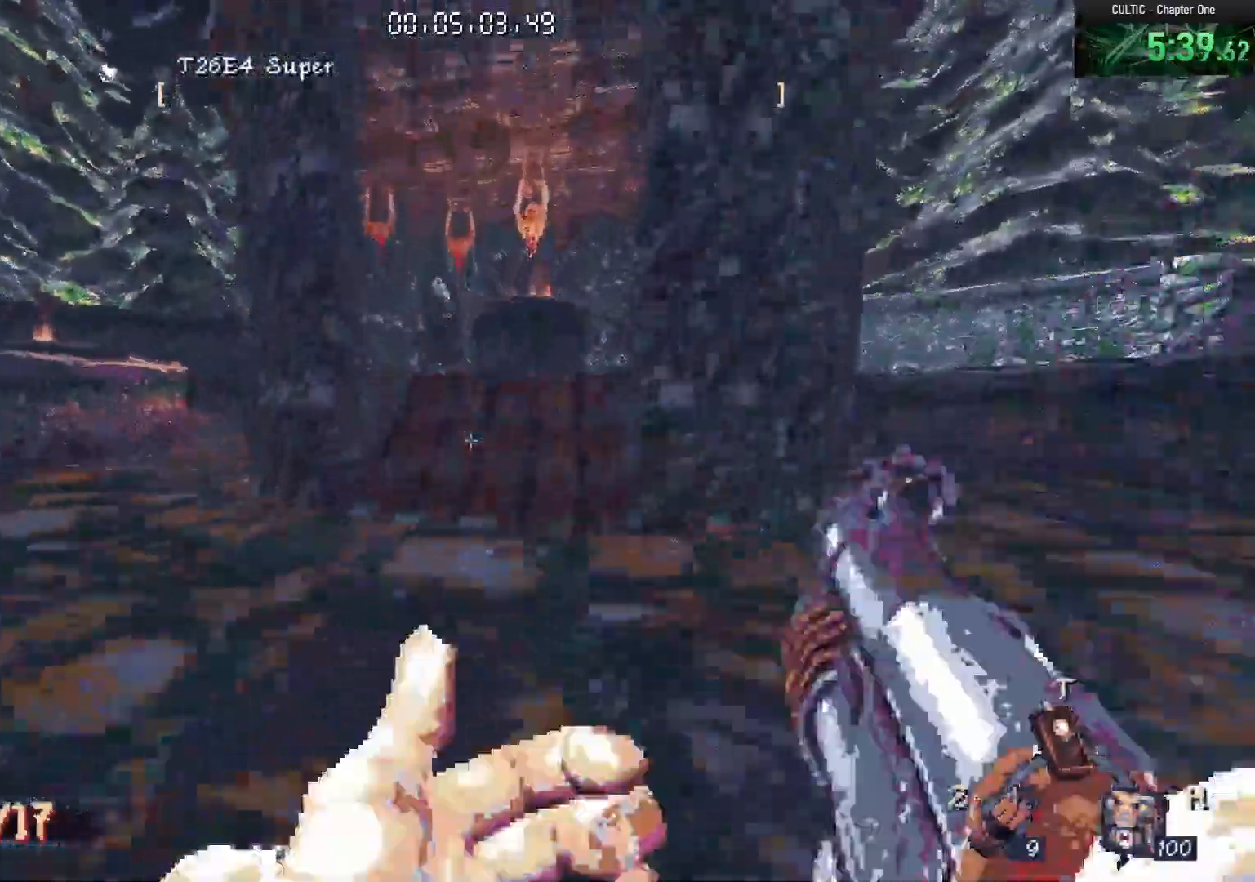
{"keys": ["a"], "mouse": [], "events": [[117, "space", "down"], [200, "space", "up"], [300, "a", "down"], [350, "w", "up"]]}
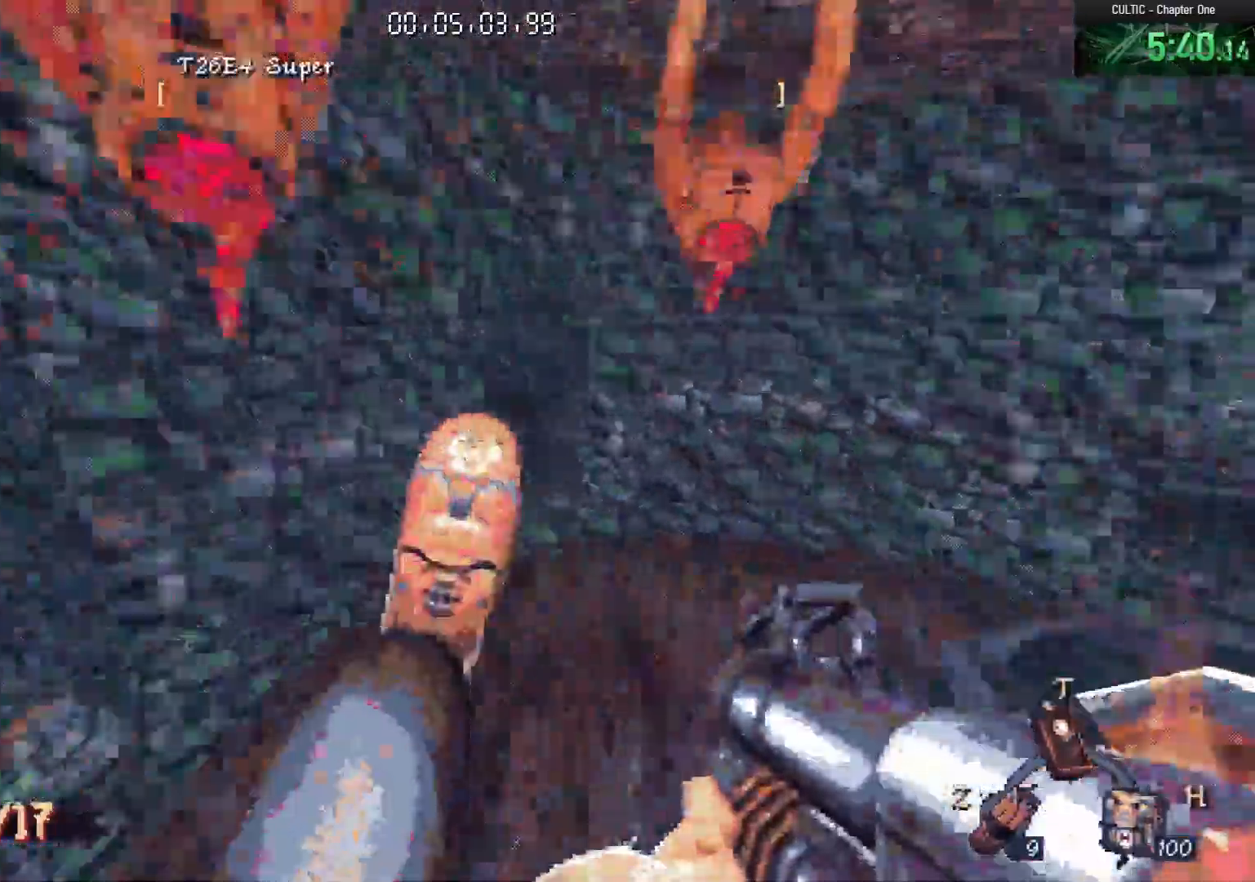
{"keys": ["w"], "mouse": [], "events": [[83, "4", "down"], [117, "a", "up"], [167, "w", "down"], [217, "4", "up"]]}
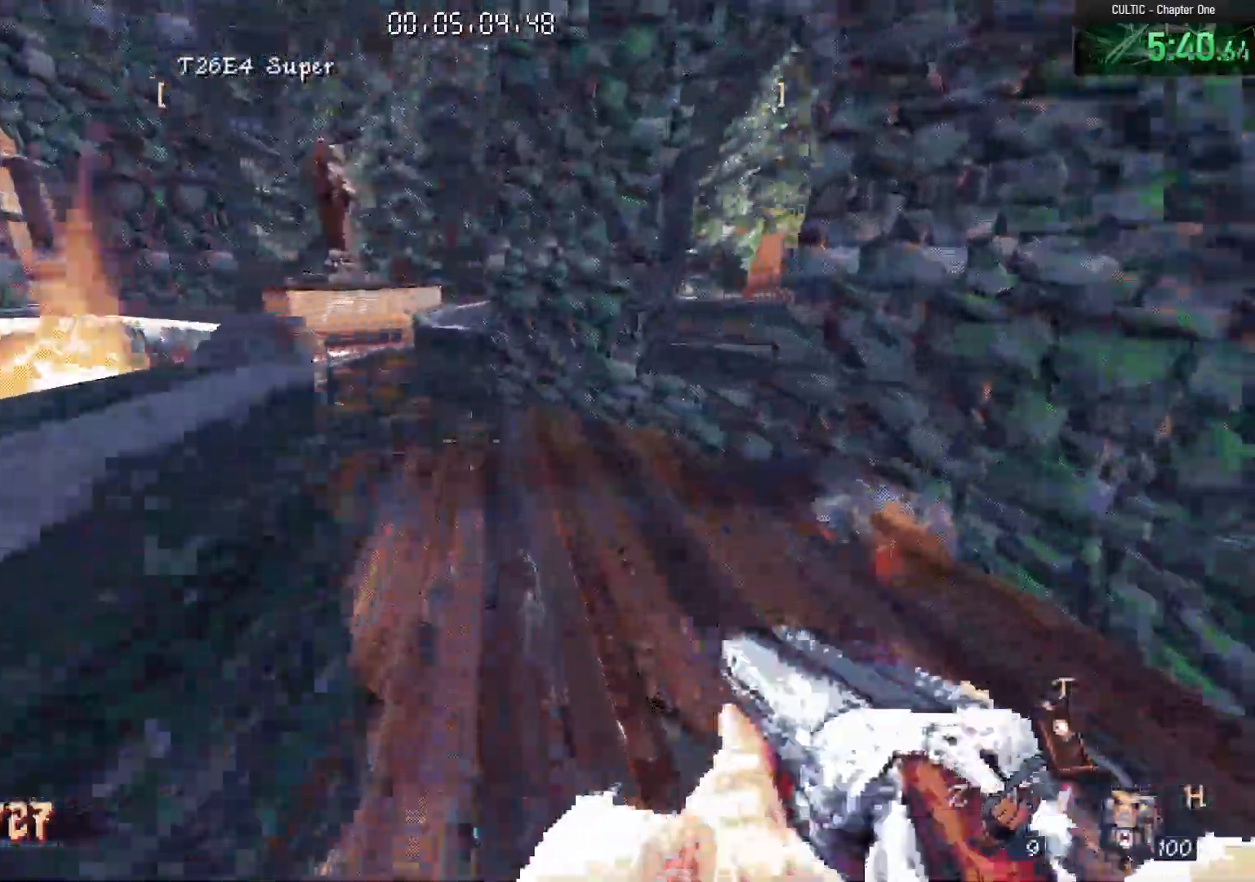
{"keys": ["w"], "mouse": [], "events": [[183, "r", "down"], [283, "r", "up"], [367, "r", "down"], [467, "r", "up"]]}
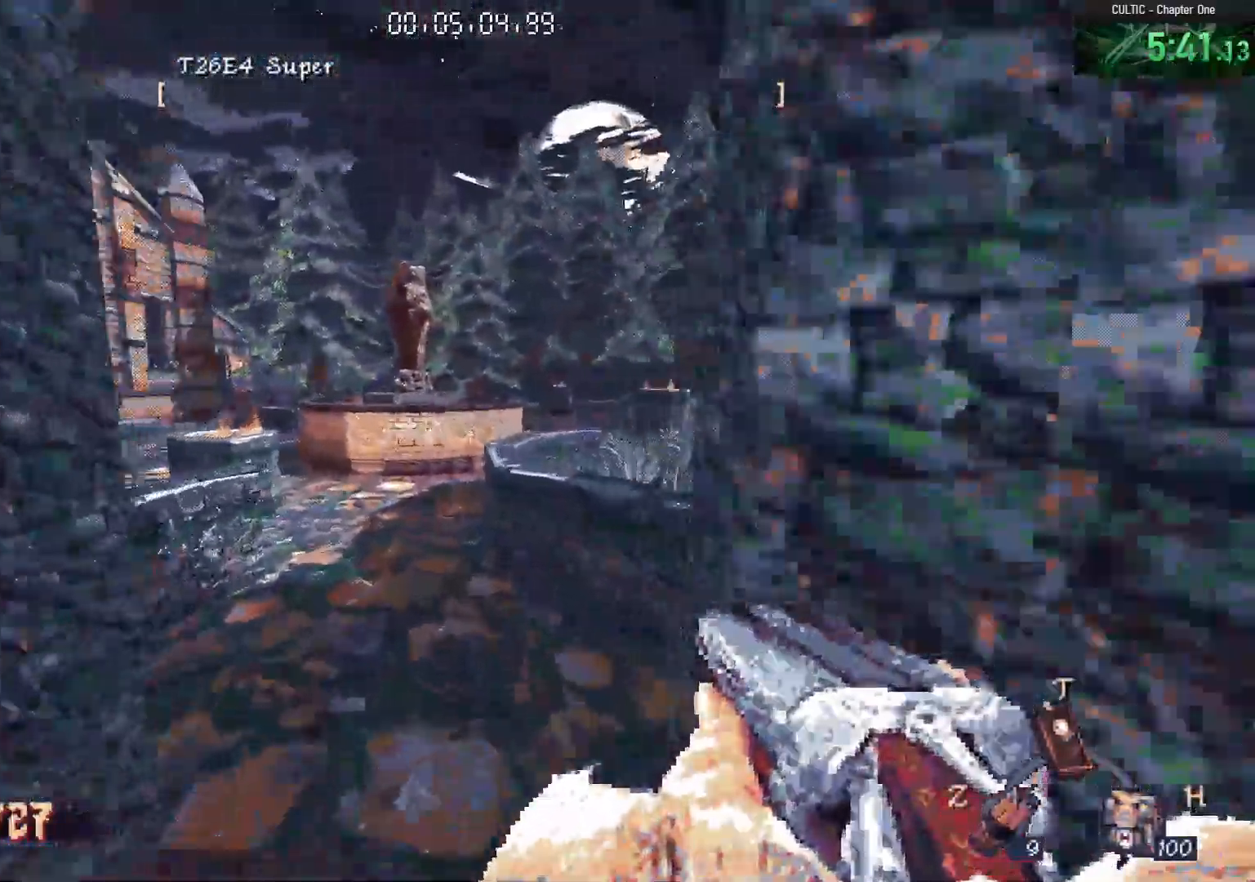
{"keys": ["w"], "mouse": [], "events": [[117, "r", "down"], [250, "r", "up"]]}
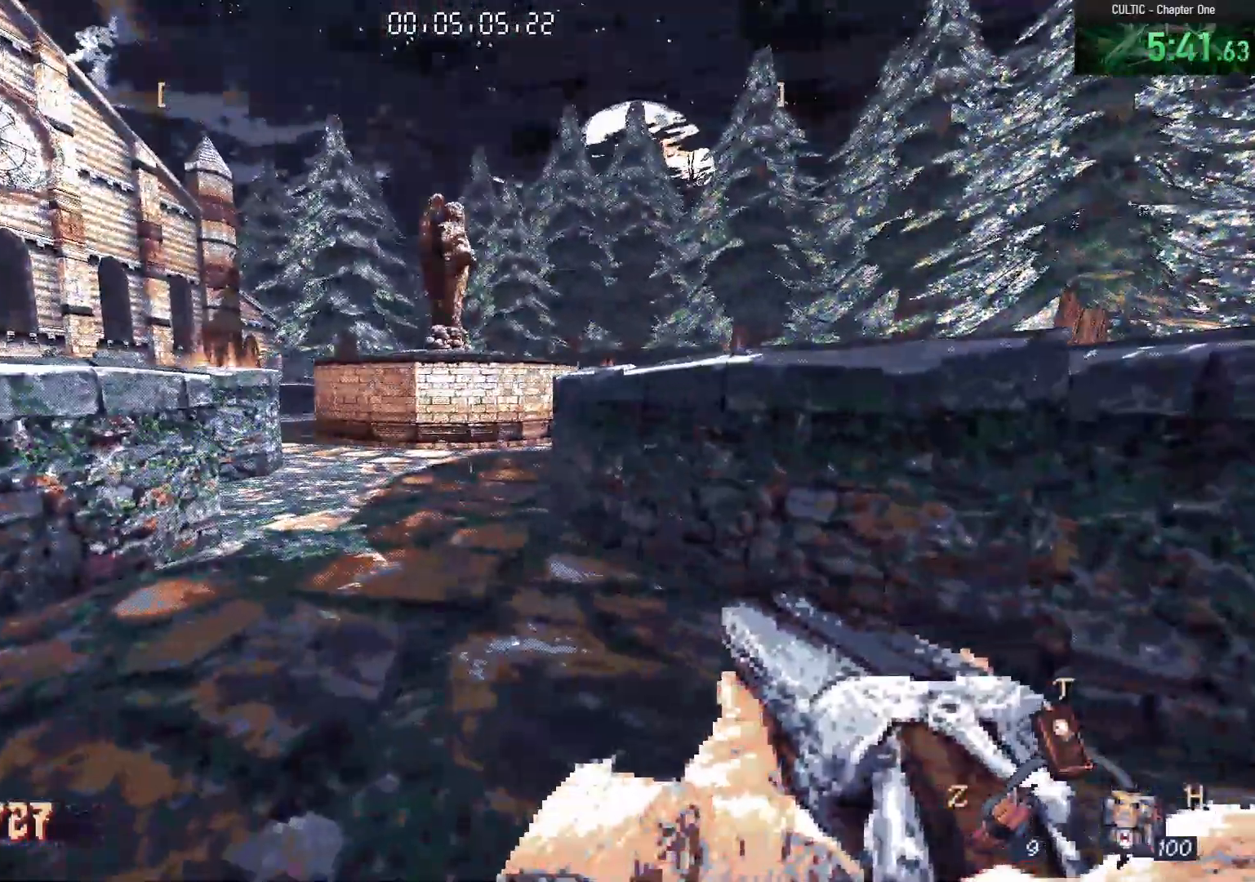
{"keys": [], "mouse": [], "events": [[267, "mouse_left", "down"], [267, "w", "up"], [367, "mouse_left", "up"], [417, "mouse_left", "down"], [500, "mouse_left", "up"]]}
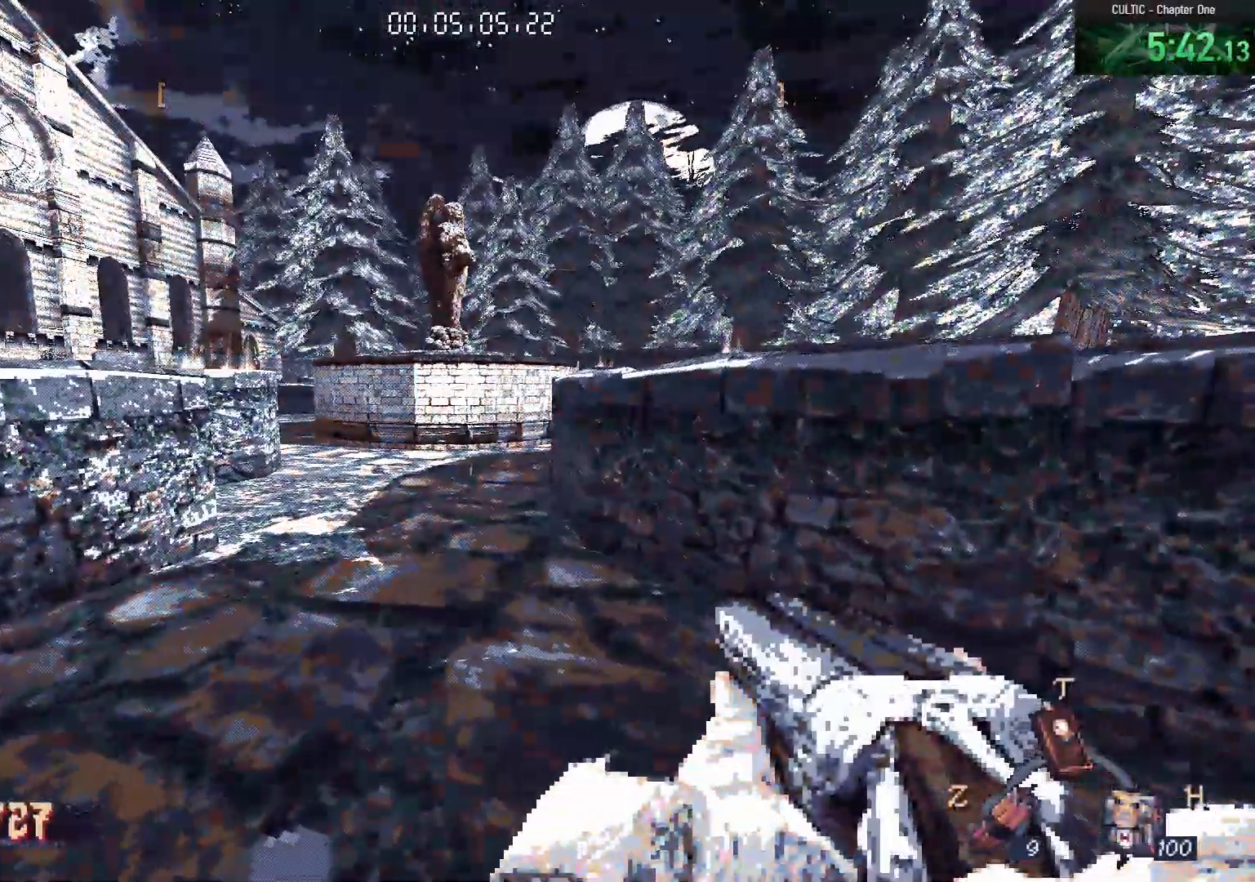
{"keys": [], "mouse": ["left"], "events": [[50, "mouse_left", "down"], [133, "mouse_left", "up"], [183, "mouse_left", "down"], [283, "mouse_left", "up"], [333, "mouse_left", "down"], [417, "mouse_left", "up"], [467, "mouse_left", "down"]]}
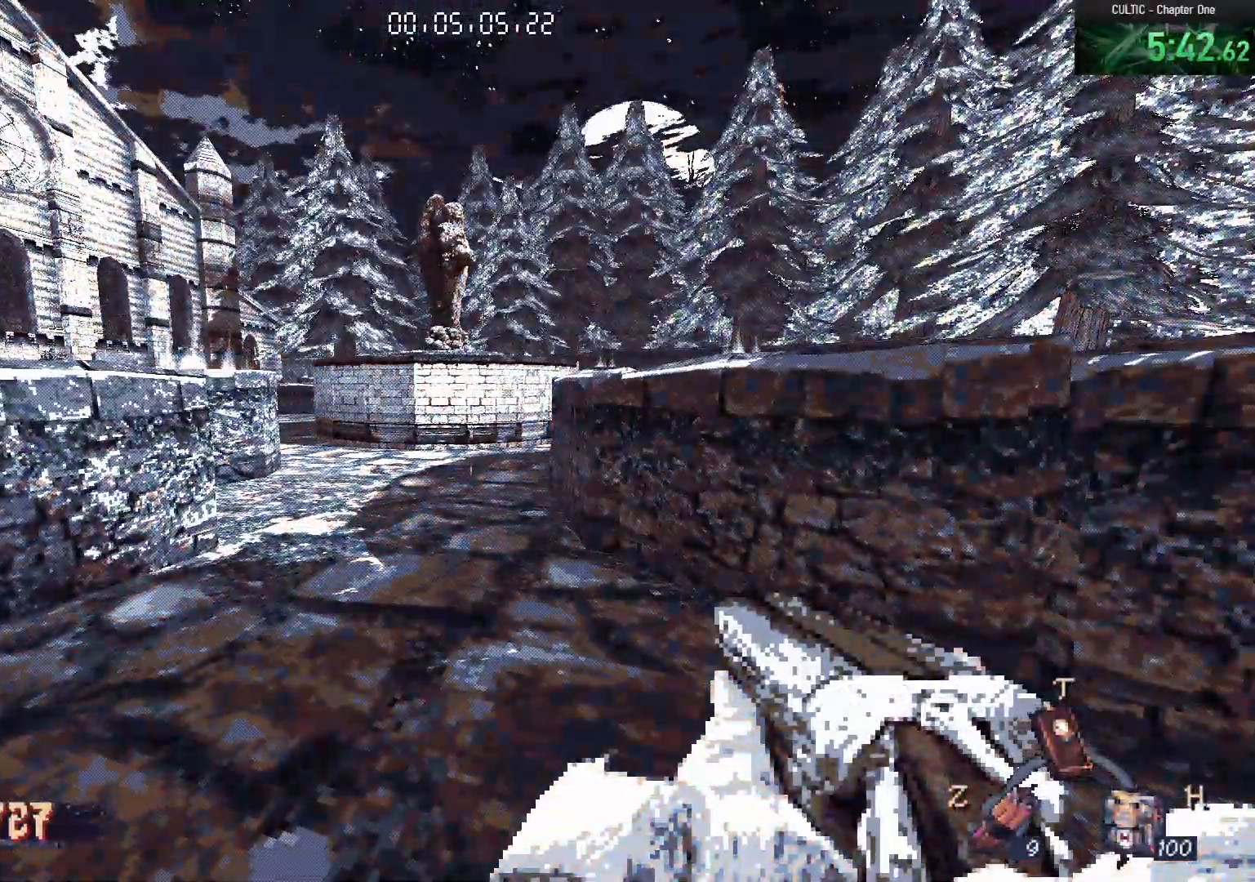
{"keys": [], "mouse": ["left"], "events": [[67, "mouse_left", "up"], [117, "mouse_left", "down"], [200, "mouse_left", "up"], [250, "mouse_left", "down"], [333, "mouse_left", "up"], [383, "mouse_left", "down"], [433, "mouse_left", "up"], [483, "mouse_left", "down"]]}
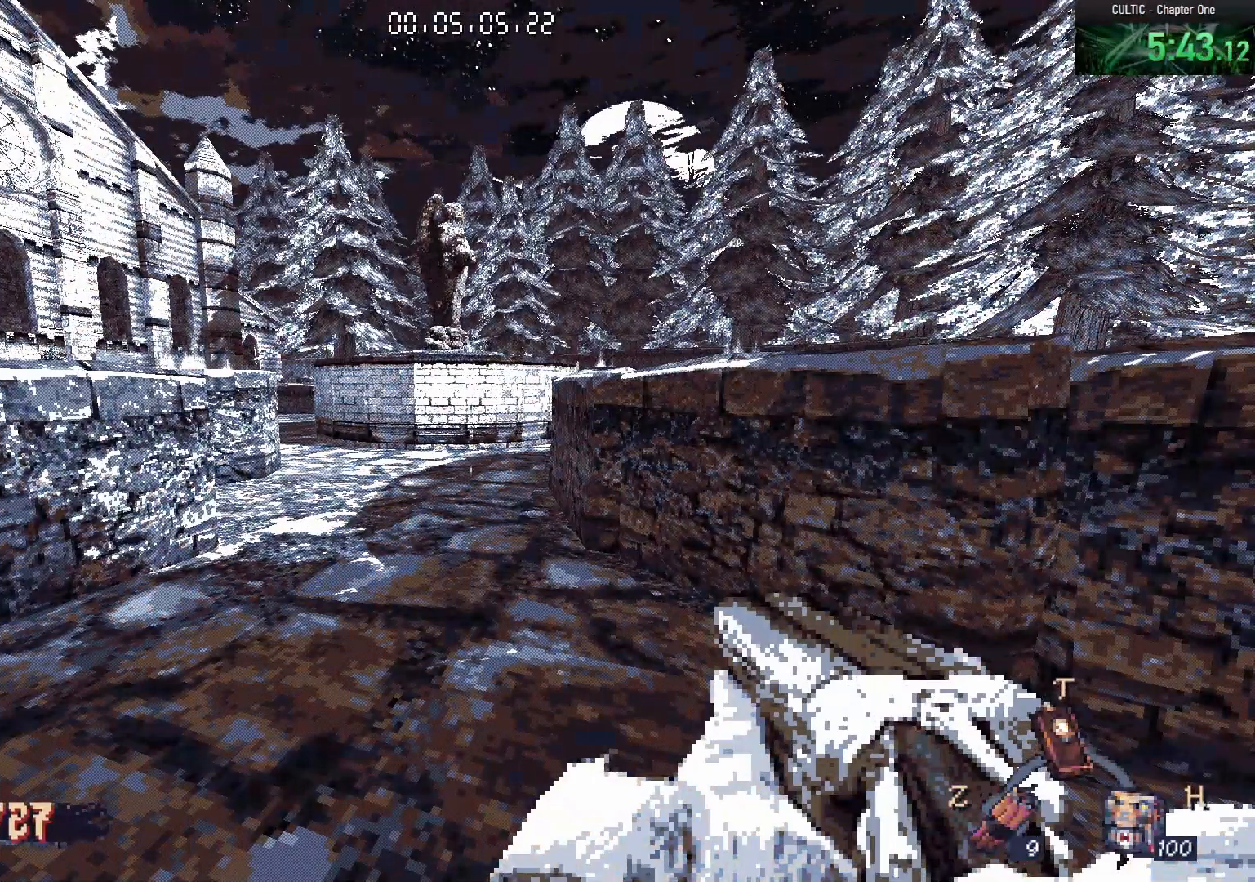
{"keys": [], "mouse": [], "events": [[83, "mouse_left", "up"], [133, "mouse_left", "down"], [233, "mouse_left", "up"], [267, "mouse_left", "down"], [367, "mouse_left", "up"], [417, "mouse_left", "down"], [500, "mouse_left", "up"]]}
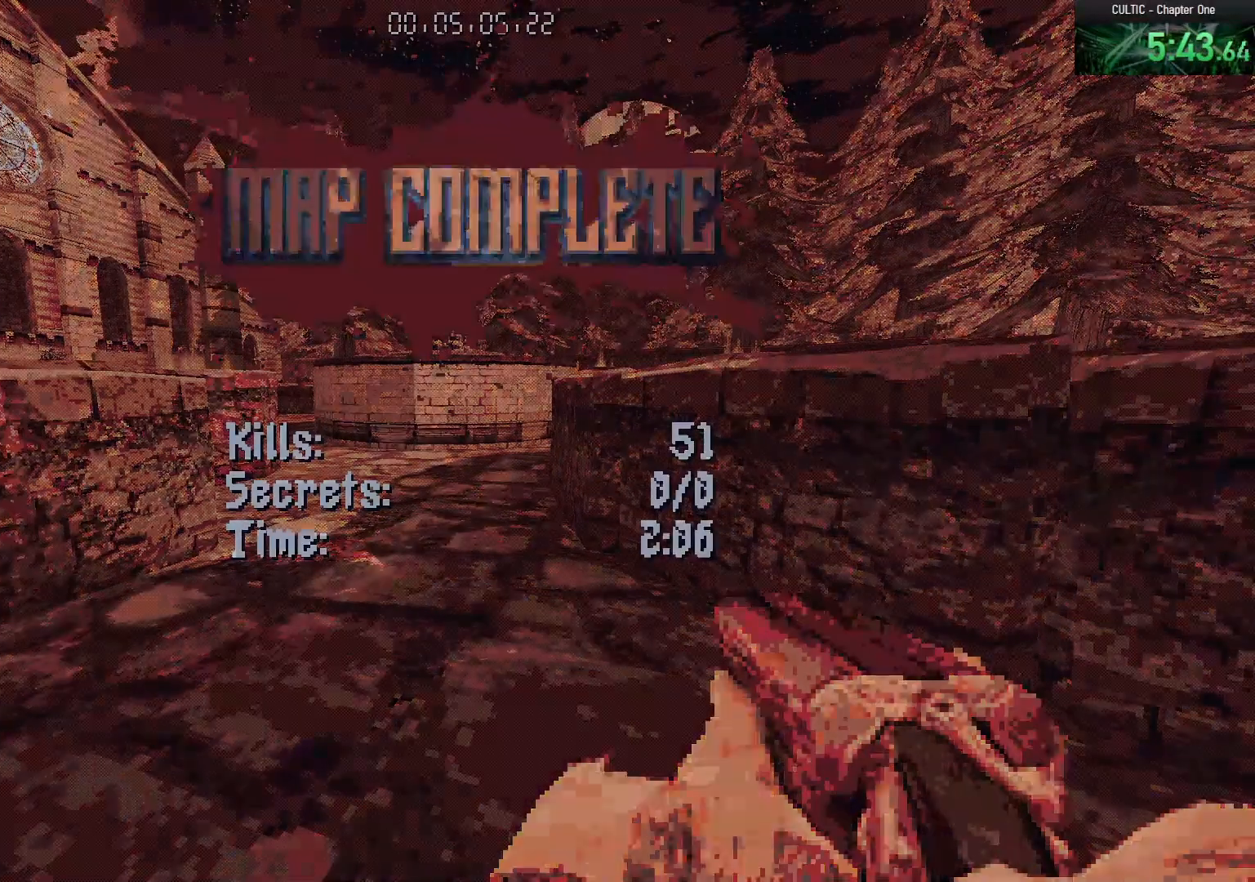
{"keys": [], "mouse": [], "events": [[50, "mouse_left", "down"], [150, "mouse_left", "up"]]}
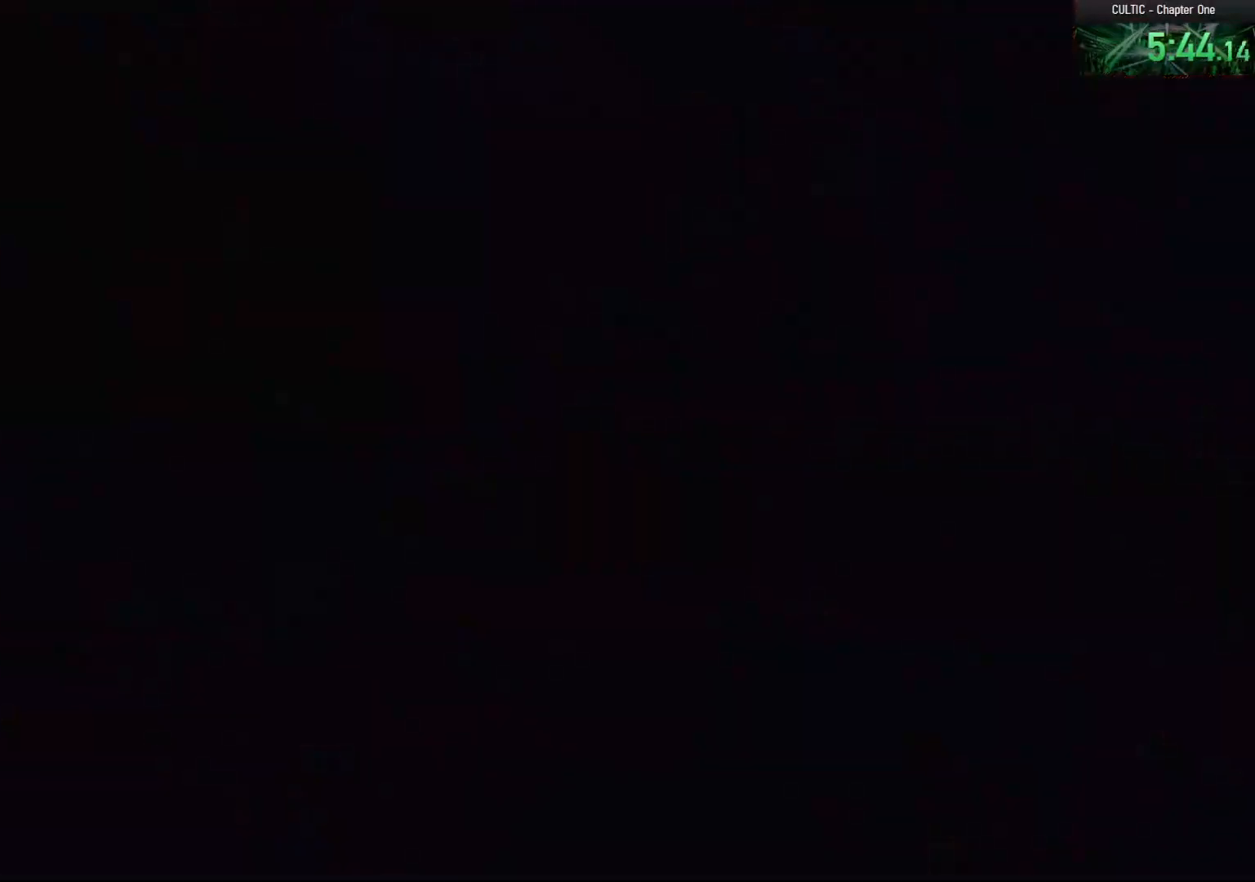
{"keys": [], "mouse": ["left"], "events": [[433, "mouse_left", "down"]]}
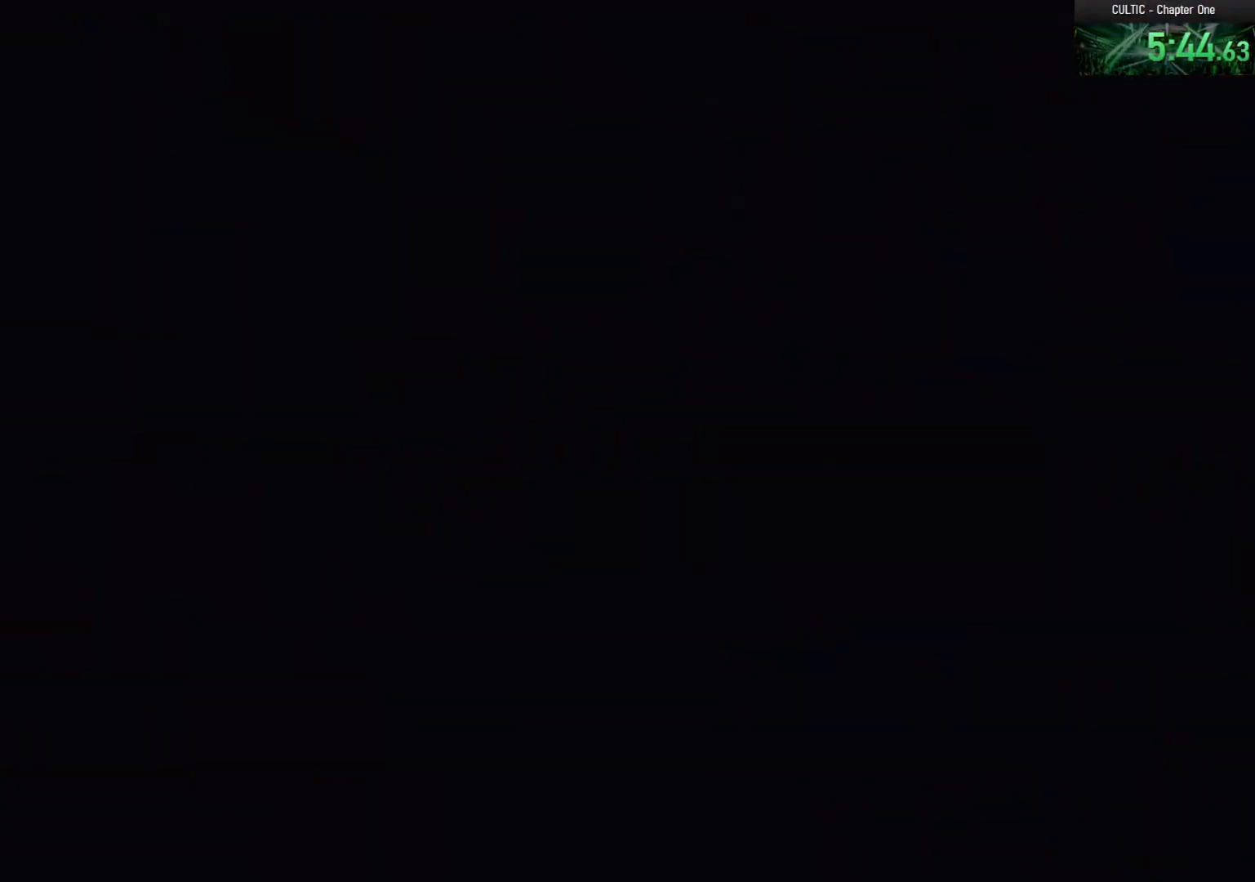
{"keys": [], "mouse": ["left"], "events": [[33, "mouse_left", "up"], [83, "mouse_left", "down"], [183, "mouse_left", "up"], [233, "mouse_left", "down"], [317, "mouse_left", "up"], [350, "mouse_left", "down"], [450, "mouse_left", "up"], [500, "mouse_left", "down"]]}
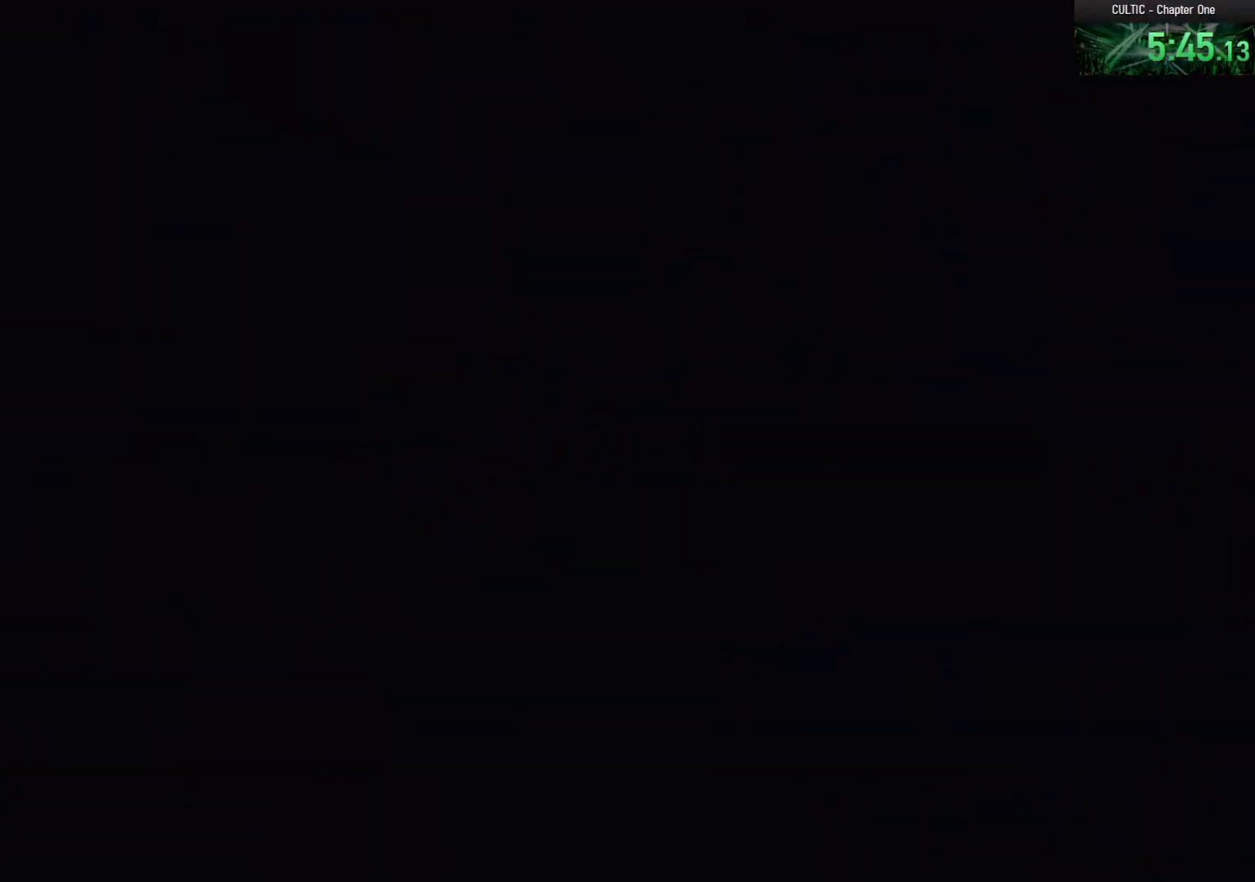
{"keys": [], "mouse": ["left"], "events": [[100, "mouse_left", "up"], [150, "mouse_left", "down"], [233, "mouse_left", "up"], [333, "mouse_left", "down"], [367, "mouse_left", "up"], [467, "mouse_left", "down"]]}
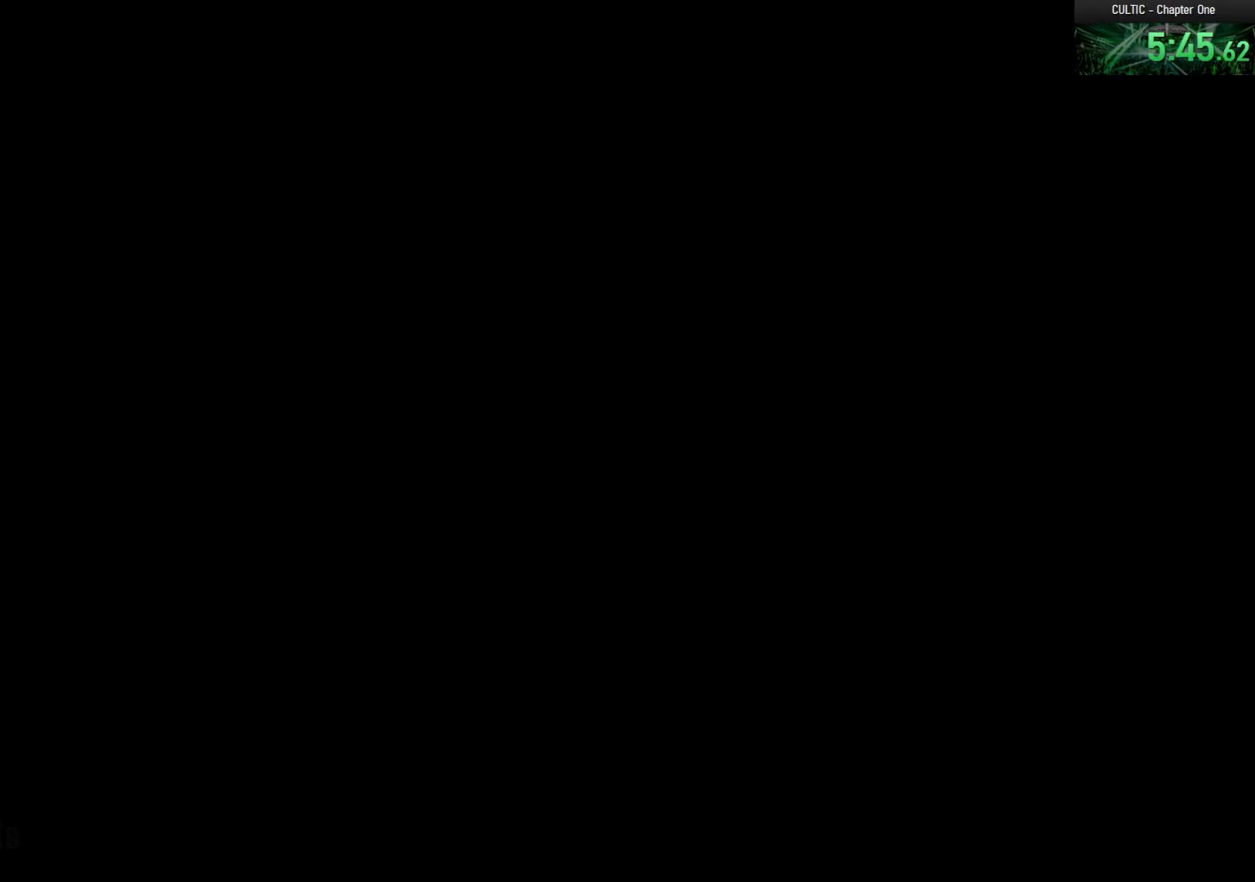
{"keys": [], "mouse": [], "events": [[17, "mouse_left", "up"], [100, "mouse_left", "down"], [150, "mouse_left", "up"], [233, "mouse_left", "down"], [267, "mouse_left", "up"], [350, "mouse_left", "down"], [450, "mouse_left", "up"]]}
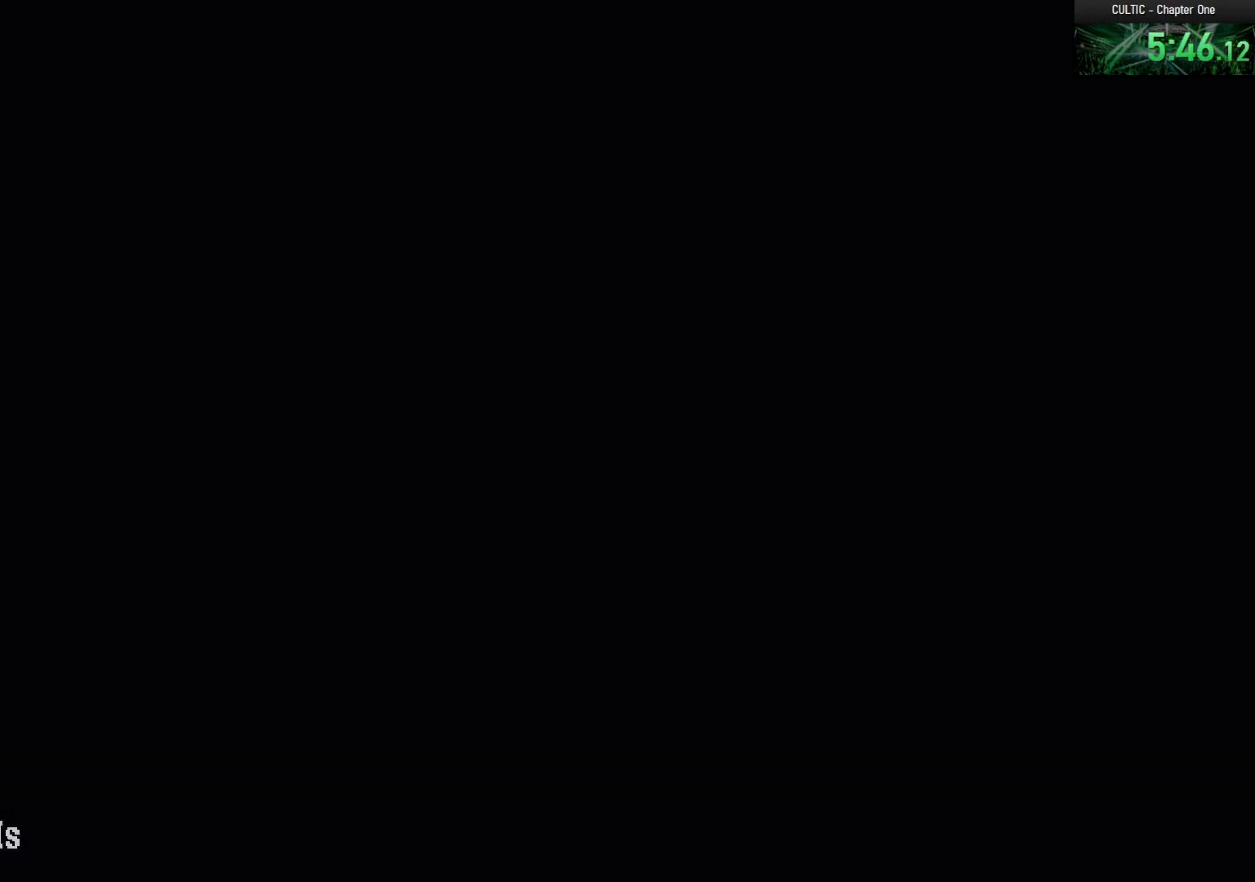
{"keys": [], "mouse": [], "events": [[33, "mouse_left", "down"], [83, "mouse_left", "up"], [167, "mouse_left", "down"], [217, "mouse_left", "up"], [317, "mouse_left", "down"], [367, "mouse_left", "up"], [400, "mouse_left", "down"], [450, "mouse_left", "up"]]}
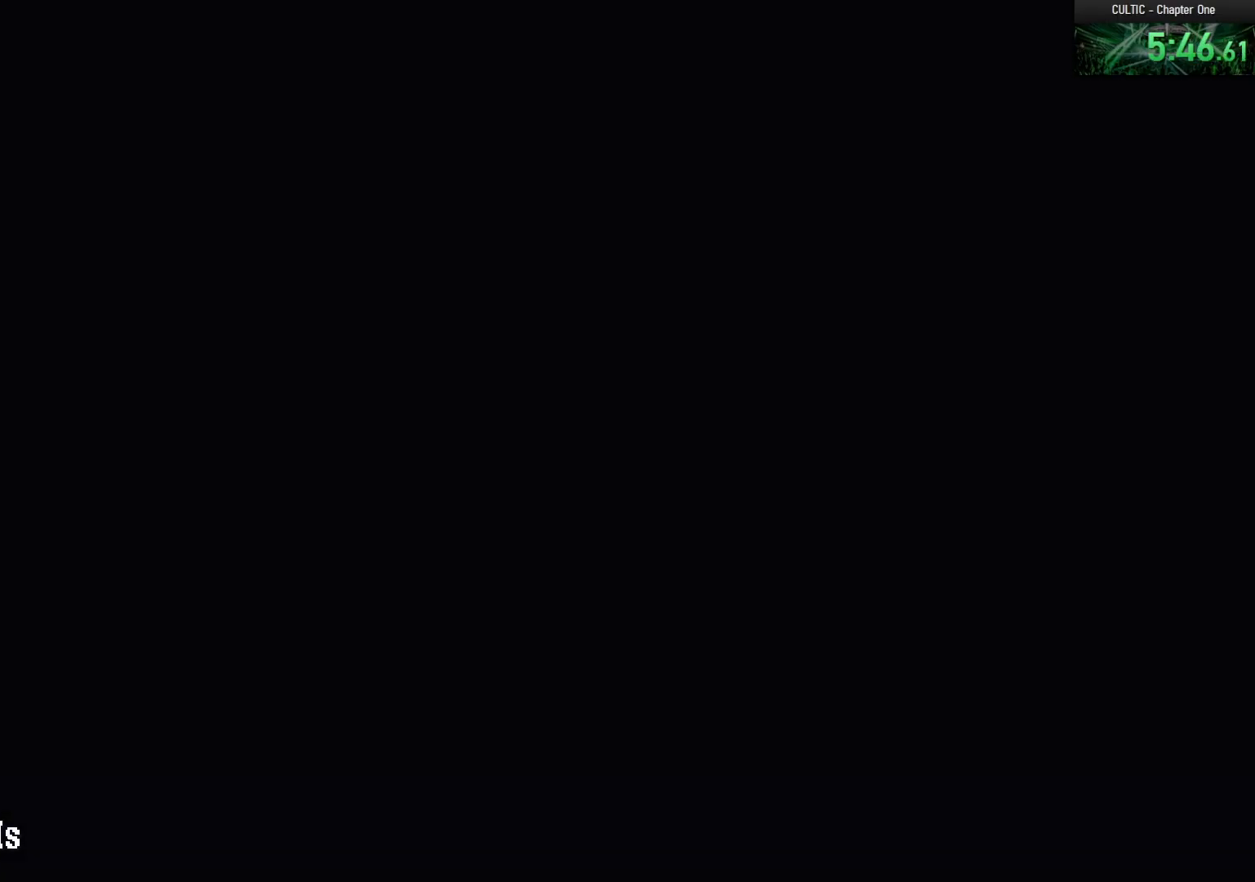
{"keys": [], "mouse": ["left"], "events": [[217, "mouse_left", "down"], [233, "mouse_left", "up"], [367, "mouse_left", "down"], [383, "mouse_left", "up"], [467, "mouse_left", "down"]]}
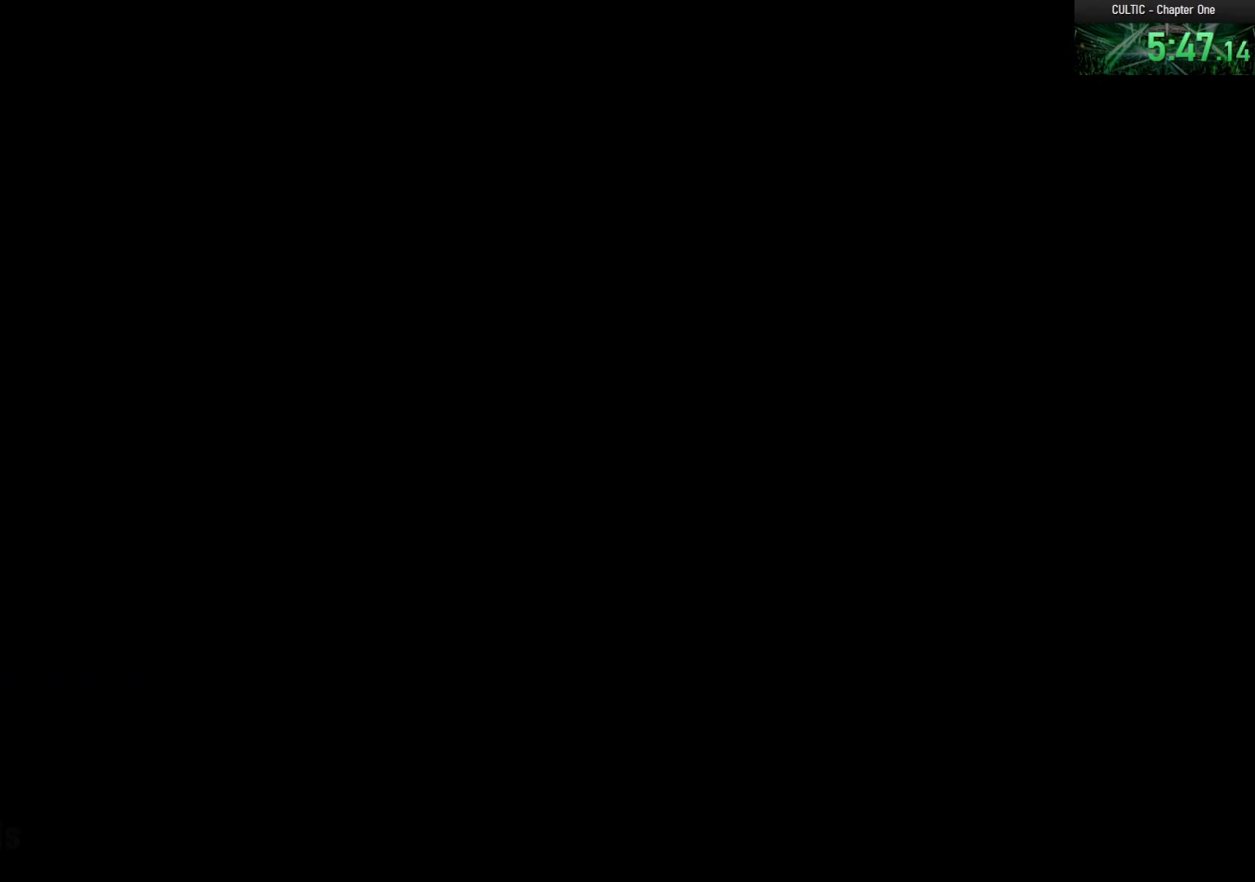
{"keys": ["w"], "mouse": [], "events": [[67, "mouse_left", "up"], [150, "w", "down"]]}
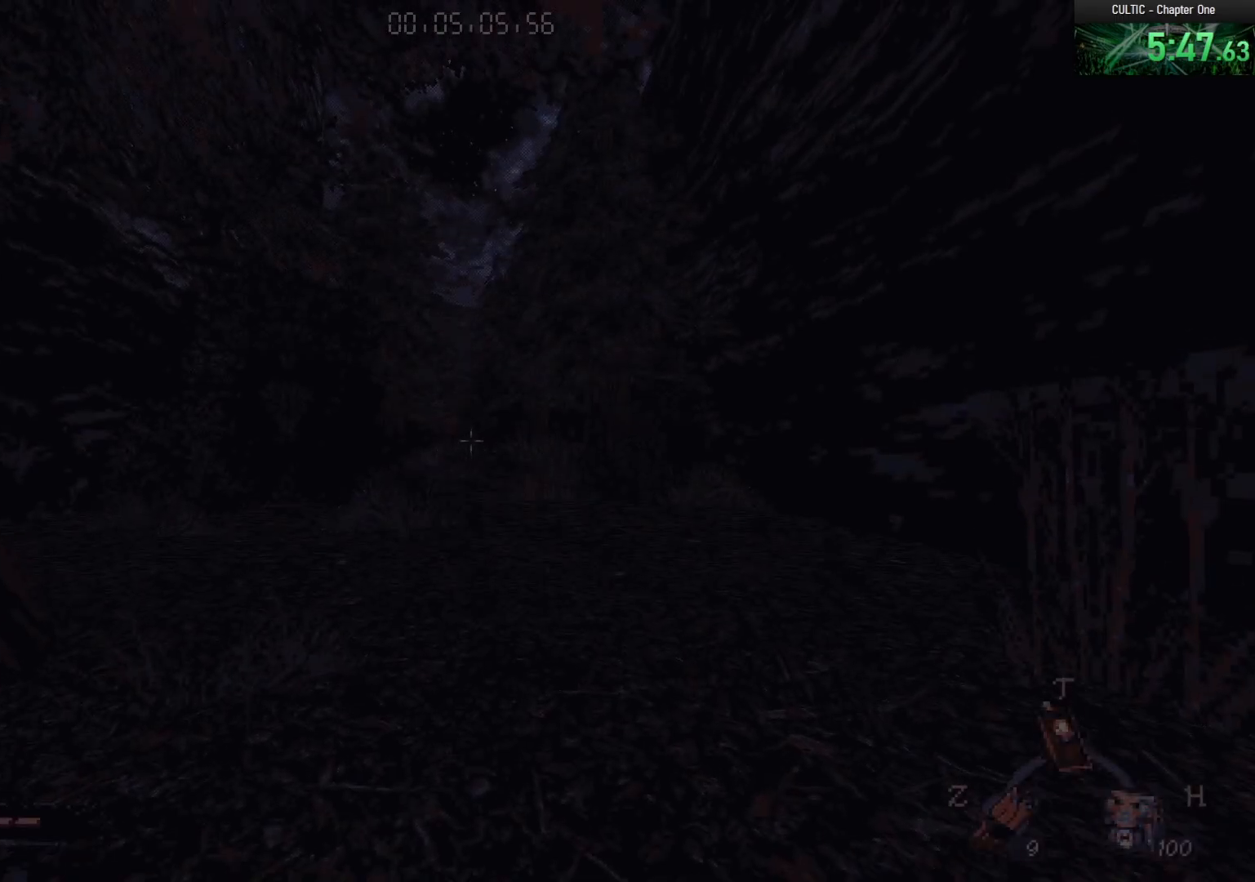
{"keys": ["w"], "mouse": [], "events": [[133, "space", "down"], [217, "space", "up"], [417, "4", "down"], [500, "4", "up"]]}
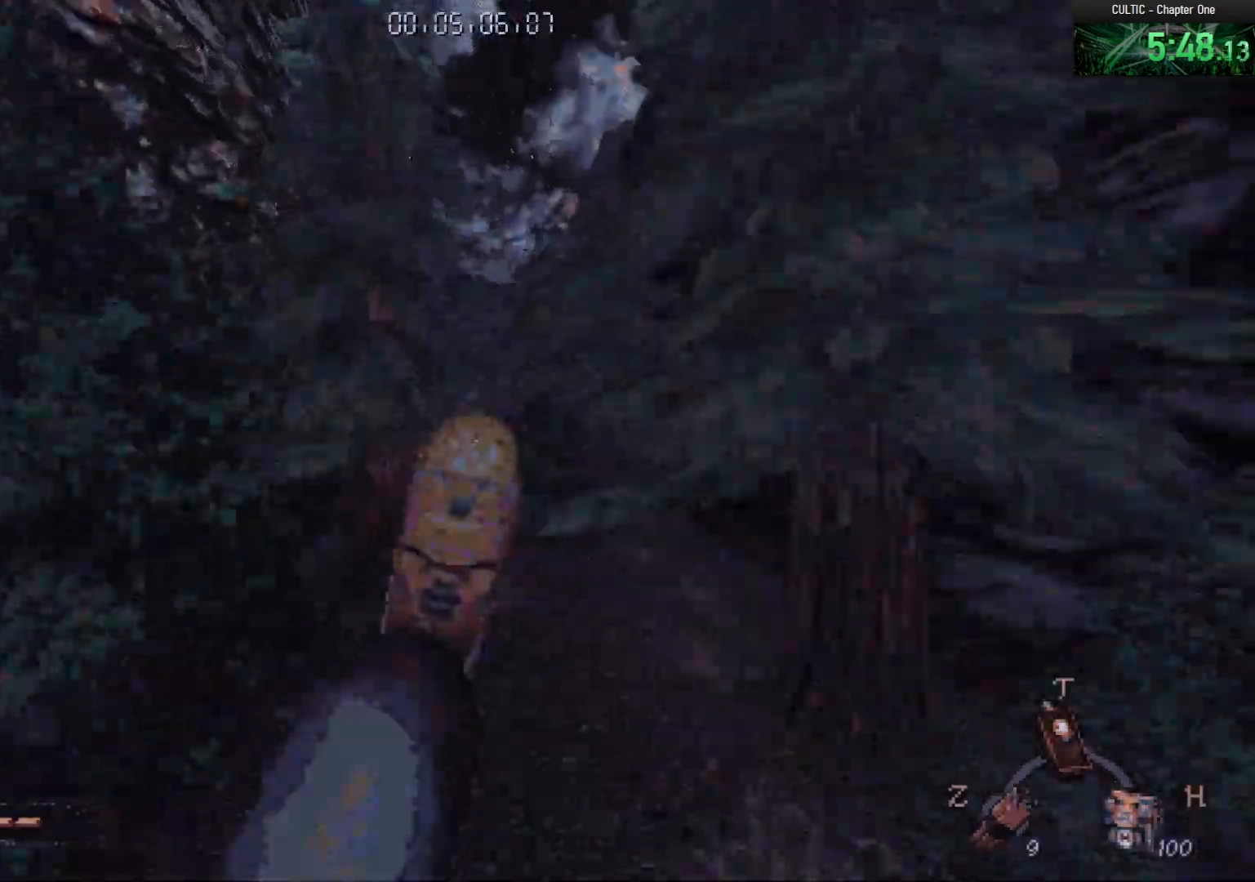
{"keys": ["space", "w"], "mouse": [], "events": [[100, "4", "down"], [233, "4", "up"], [467, "space", "down"]]}
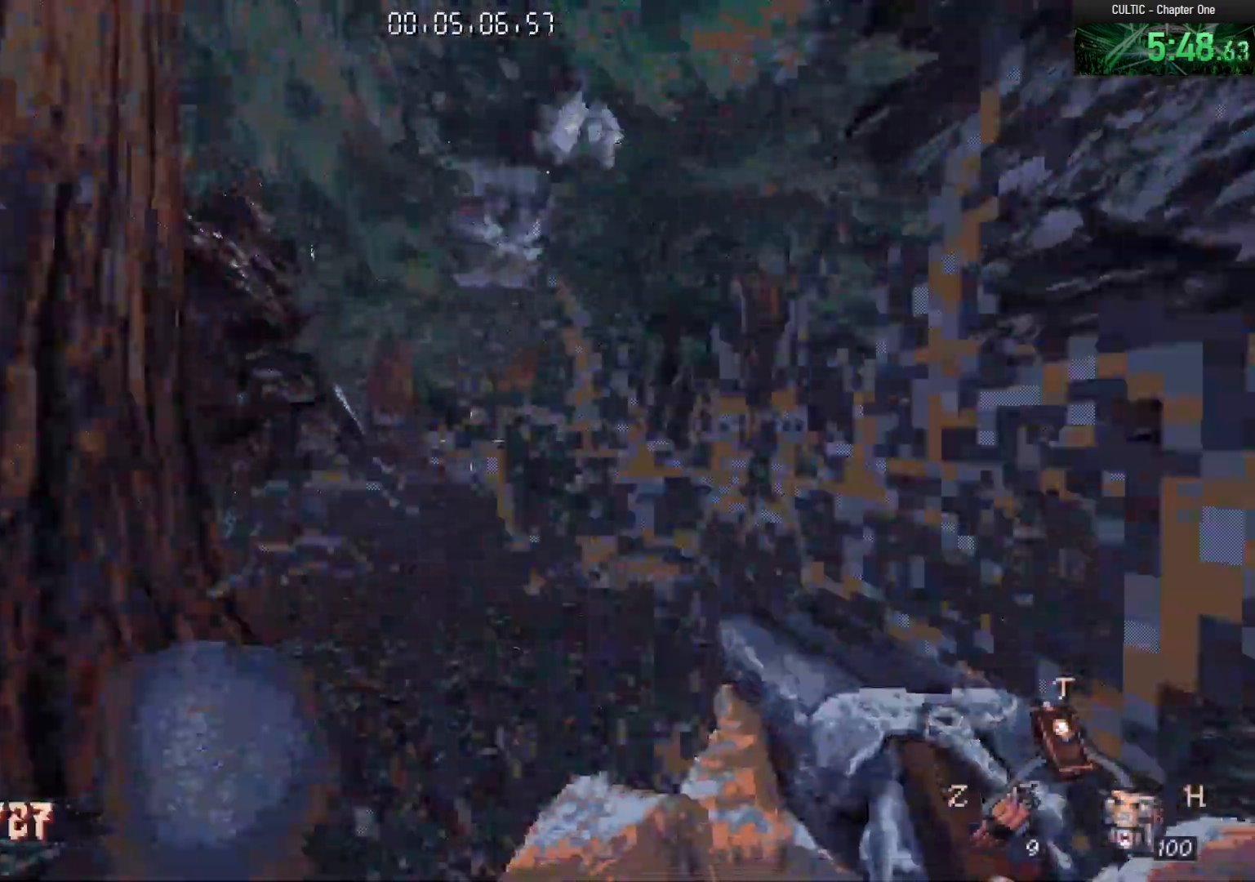
{"keys": ["w"], "mouse": [], "events": [[117, "r", "down"], [167, "space", "up"], [250, "r", "up"]]}
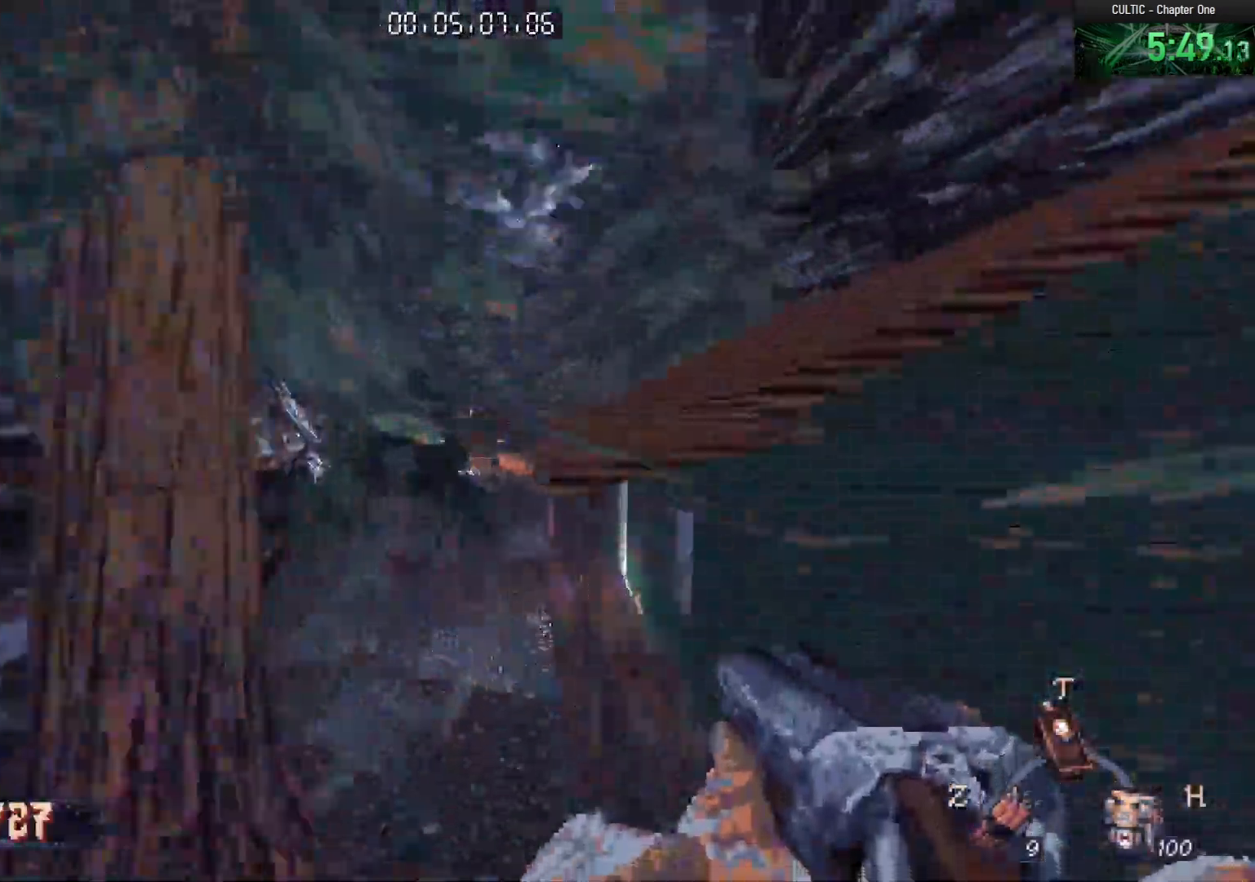
{"keys": ["w"], "mouse": [], "events": [[367, "space", "down"], [450, "space", "up"]]}